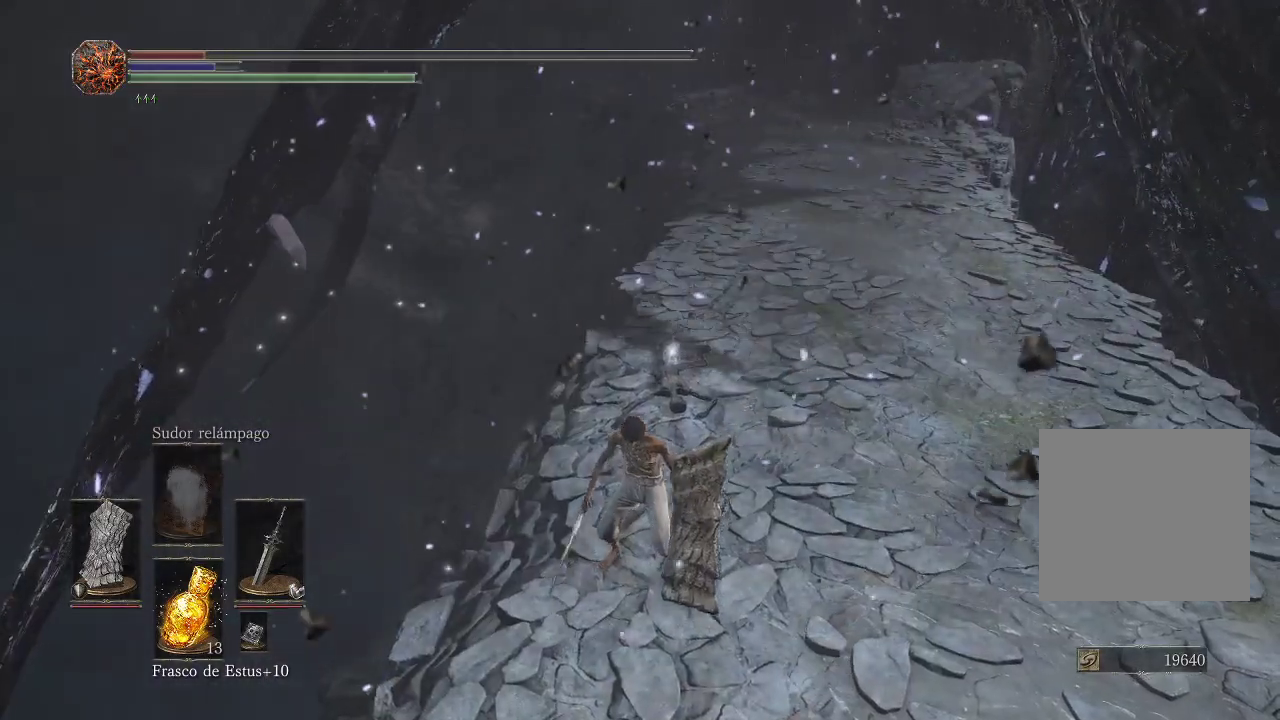
Gameplay with a controller (Xbox layout); each line is a JSON object with the inputs held at the frame after it. "events" lists button and stick changes between this image and that frame as [ms after this image, input, new state], when the widget could be followed in between. Not read: L3 R3.
{"buttons": [], "left_stick": "up", "right_stick": "center", "events": [[33, "X", "up"], [350, "left_stick", "up"]]}
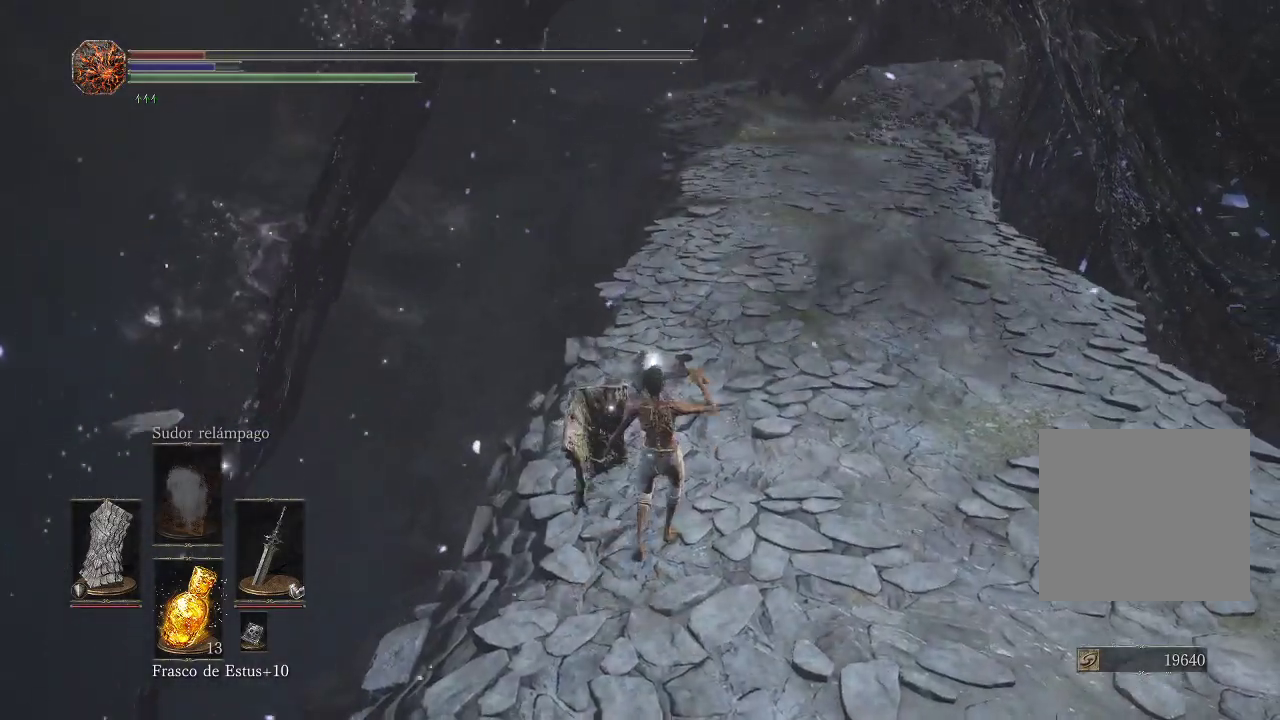
{"buttons": [], "left_stick": "up", "right_stick": "center", "events": []}
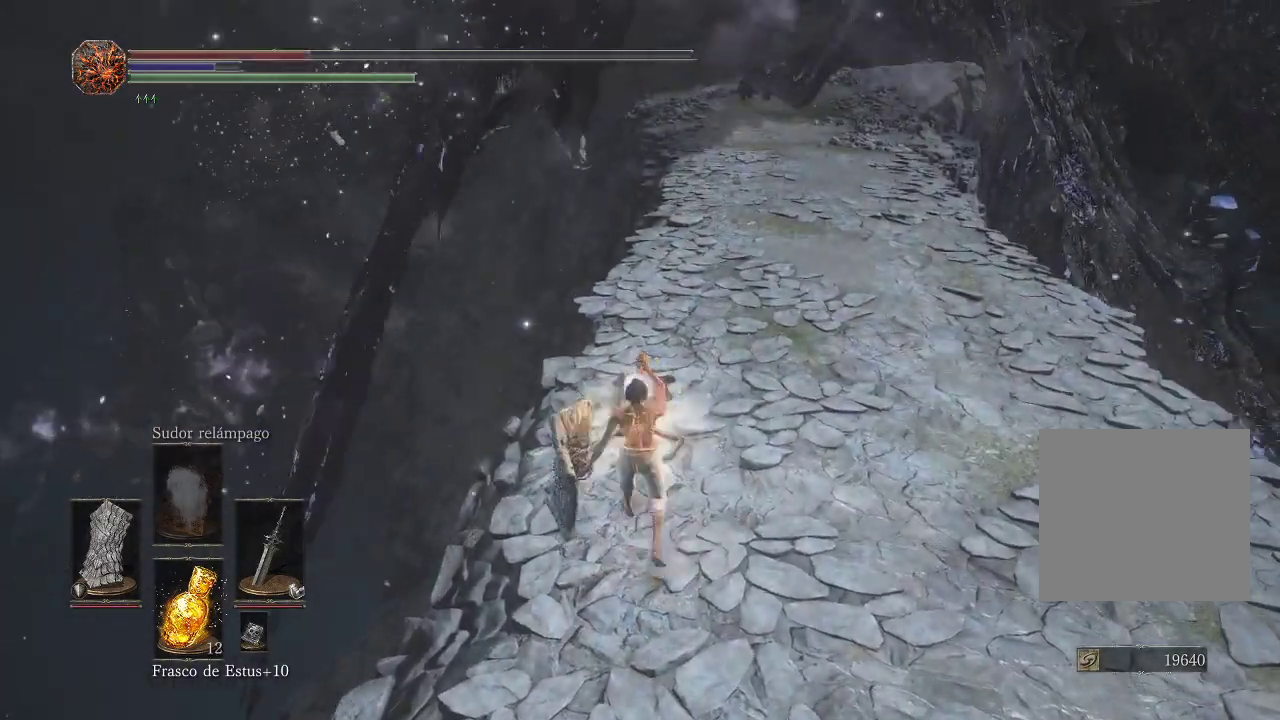
{"buttons": [], "left_stick": "up", "right_stick": "center", "events": [[383, "A", "down"], [467, "A", "up"]]}
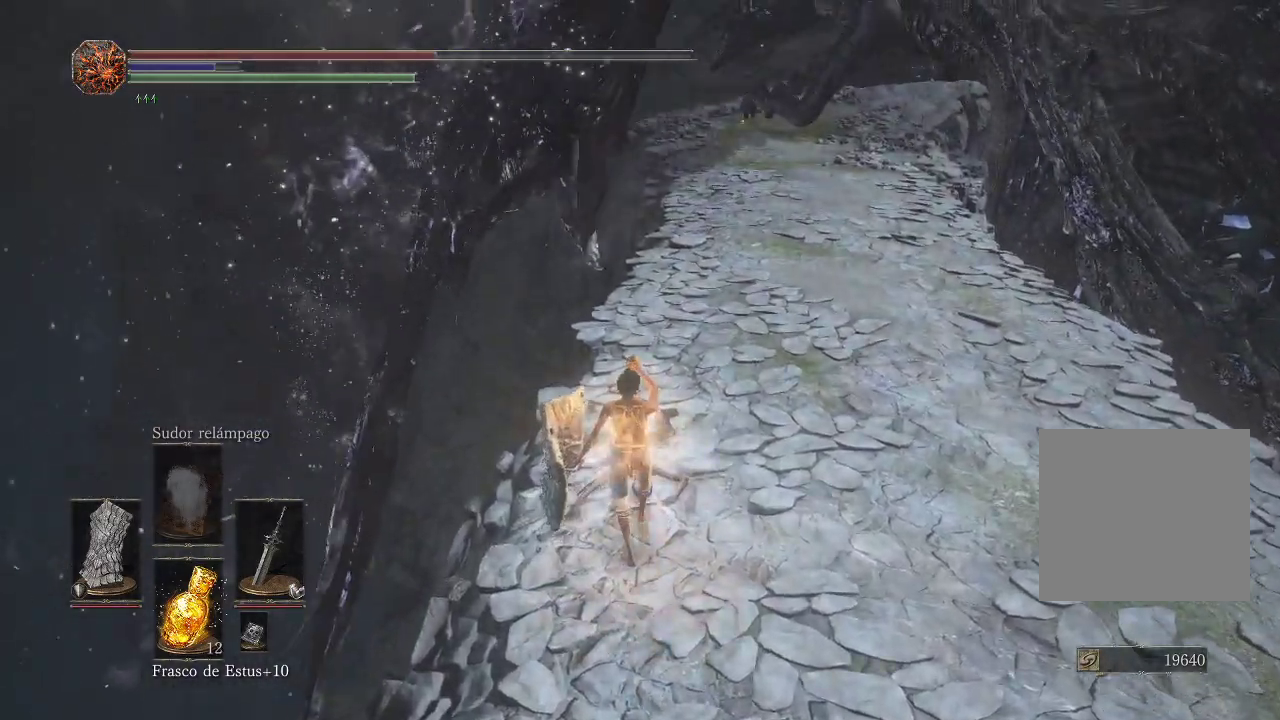
{"buttons": [], "left_stick": "up", "right_stick": "center", "events": [[350, "A", "down"], [450, "A", "up"]]}
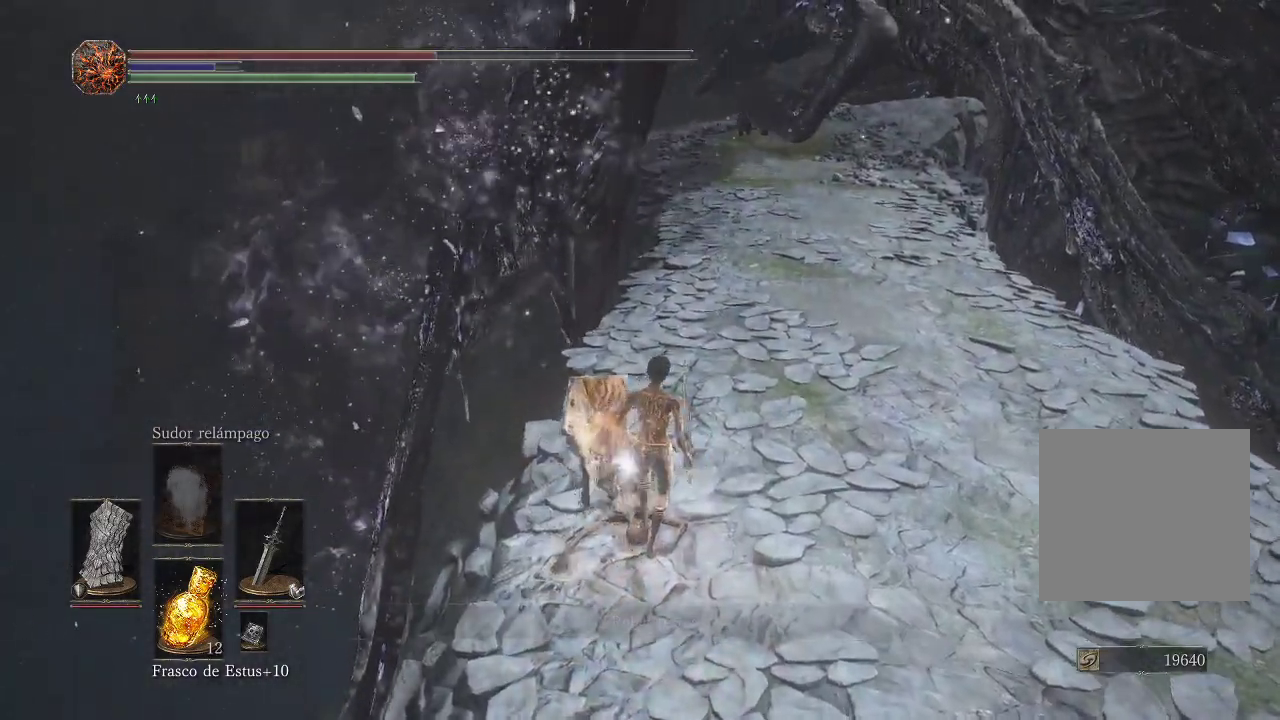
{"buttons": [], "left_stick": "right", "right_stick": "center", "events": [[17, "A", "down"], [117, "A", "up"], [167, "left_stick", "up-right"], [183, "A", "down"], [283, "A", "up"], [367, "left_stick", "right"]]}
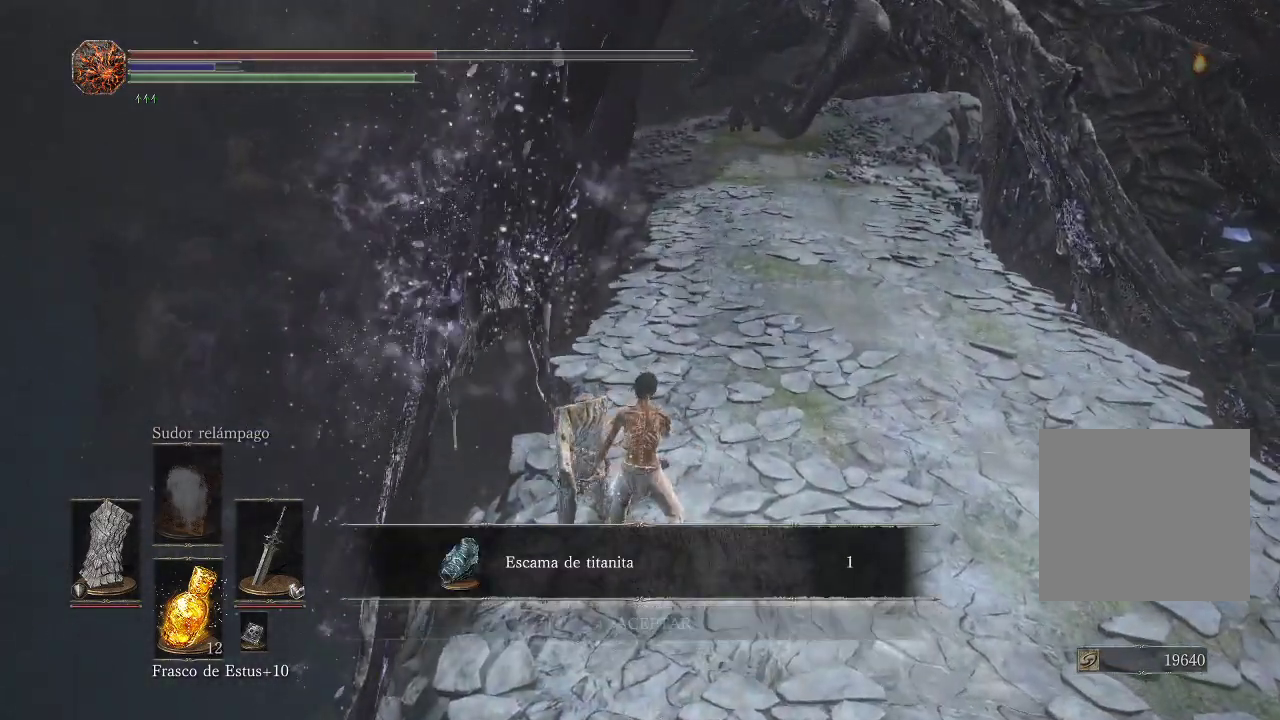
{"buttons": [], "left_stick": "right", "right_stick": "right", "events": [[67, "right_stick", "right"], [200, "right_stick", "center"], [417, "right_stick", "right"]]}
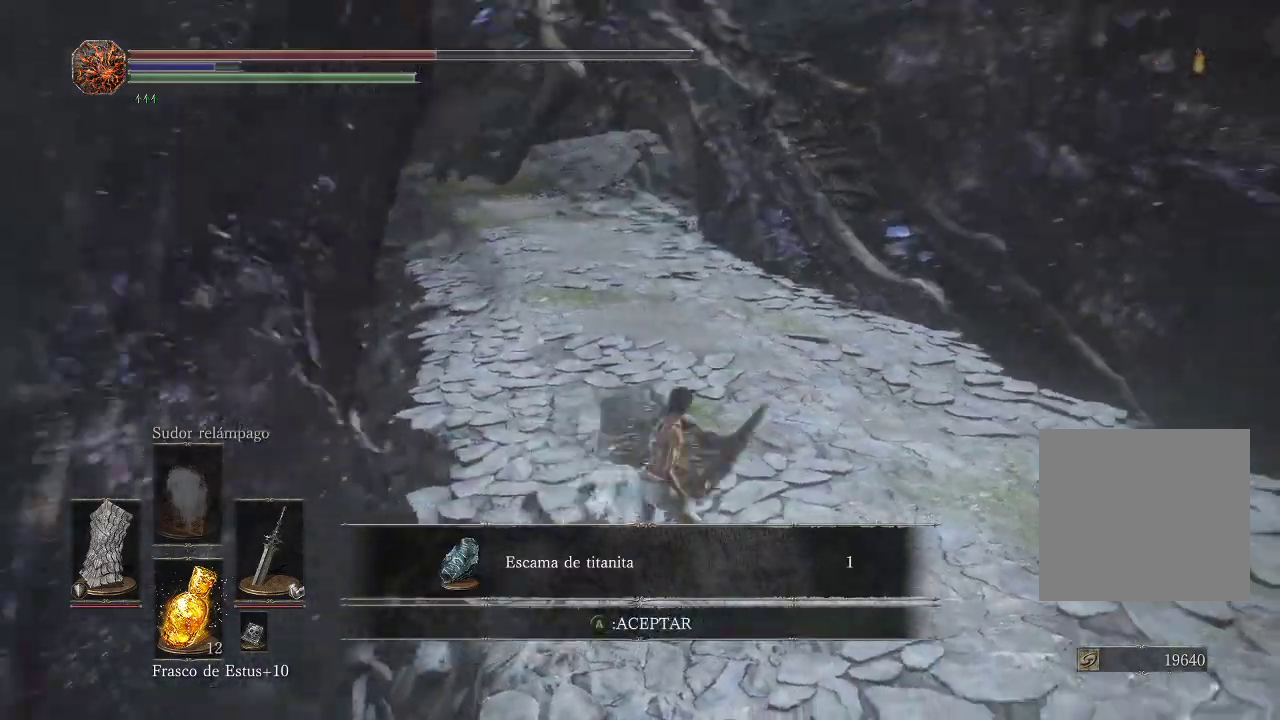
{"buttons": [], "left_stick": "right", "right_stick": "right", "events": [[167, "right_stick", "center"], [267, "A", "down"], [300, "A", "up"], [500, "right_stick", "right"]]}
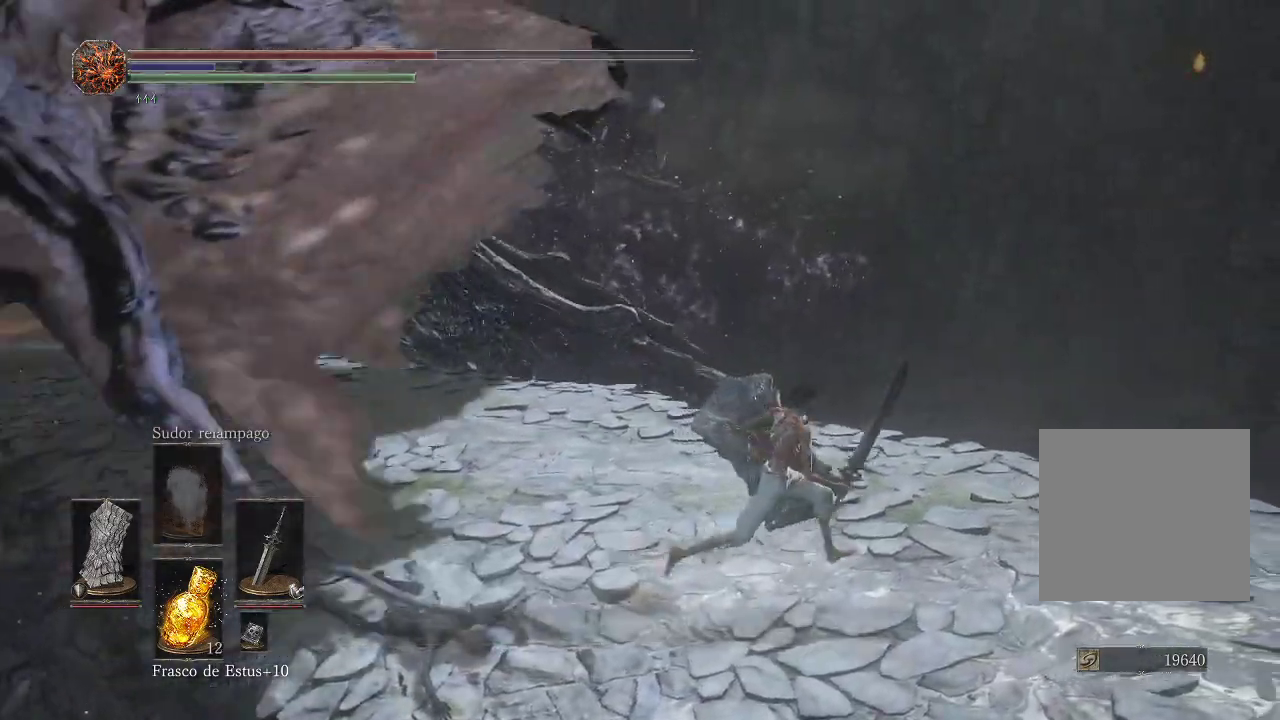
{"buttons": ["B"], "left_stick": "up-right", "right_stick": "center", "events": [[350, "left_stick", "up-right"], [400, "right_stick", "center"], [483, "B", "down"]]}
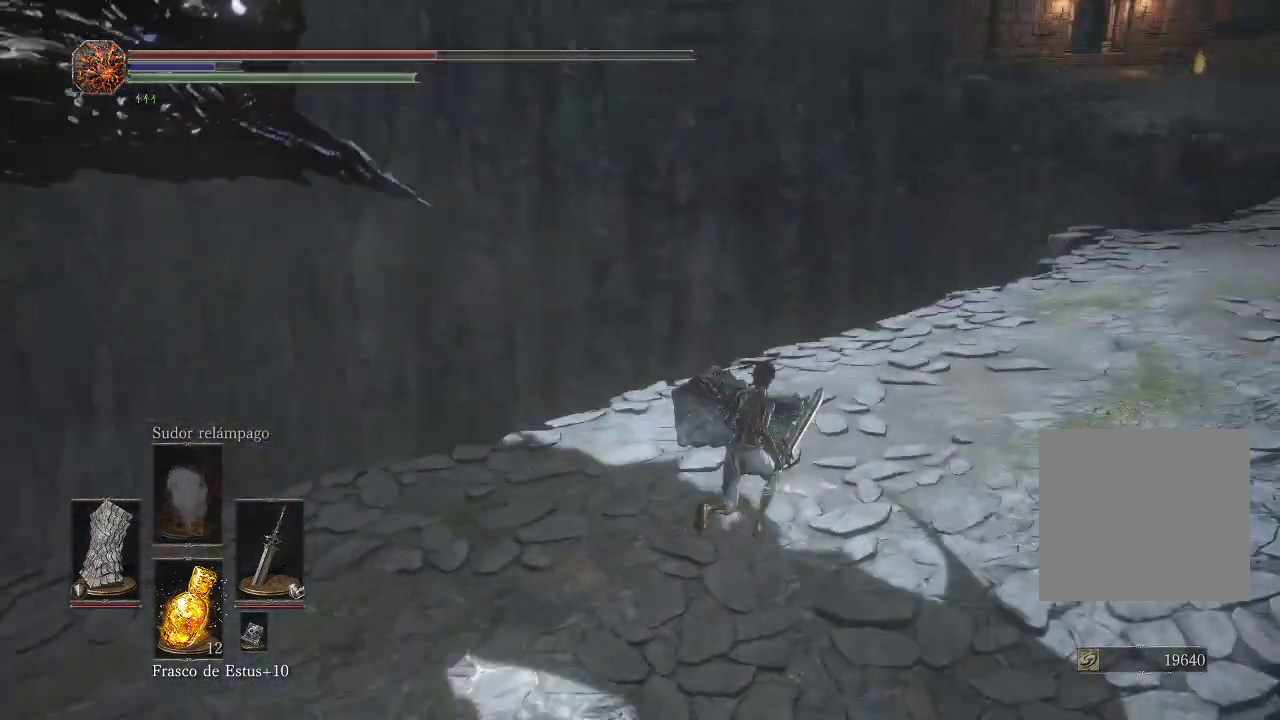
{"buttons": ["B"], "left_stick": "up-right", "right_stick": "center", "events": []}
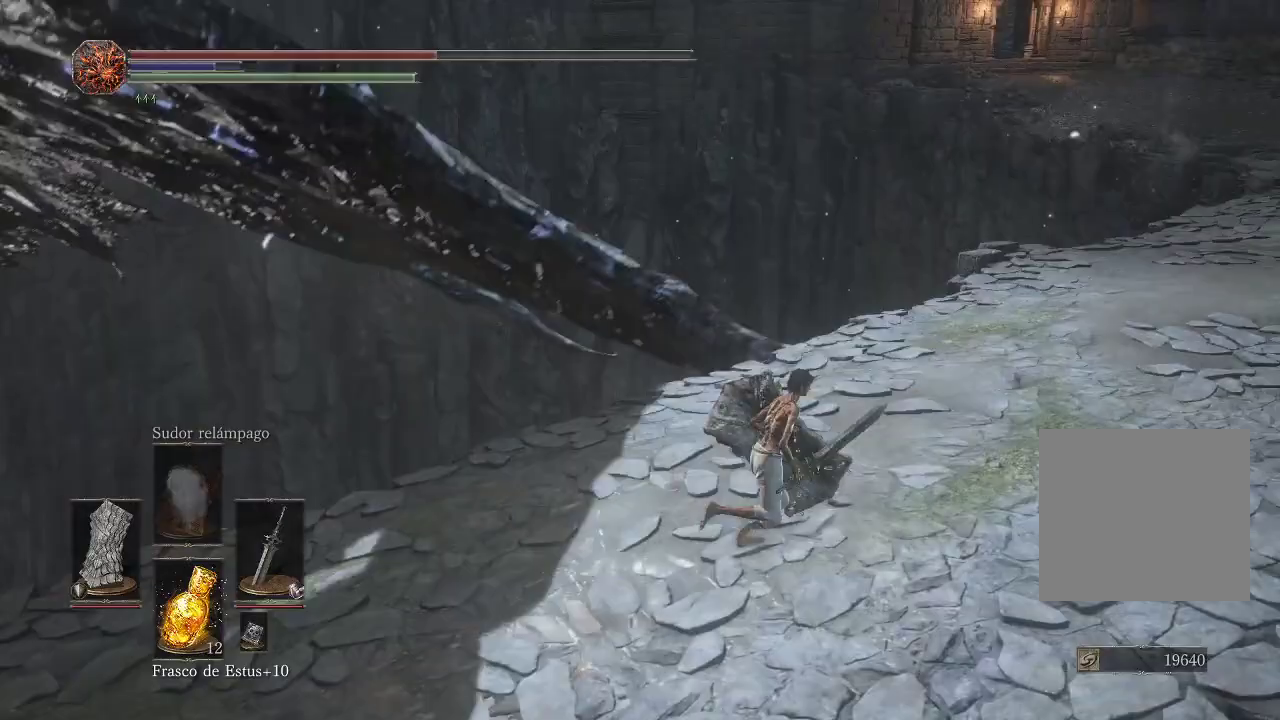
{"buttons": ["B"], "left_stick": "up-right", "right_stick": "center", "events": []}
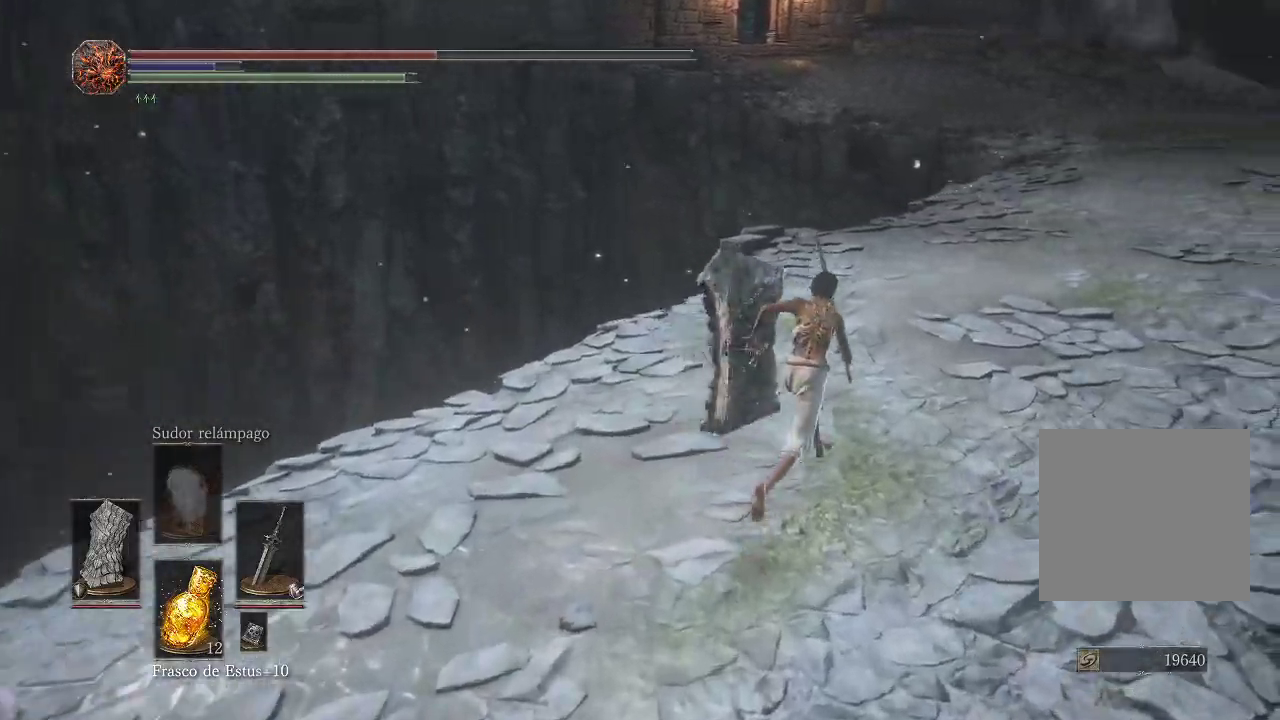
{"buttons": ["B"], "left_stick": "up-right", "right_stick": "center", "events": []}
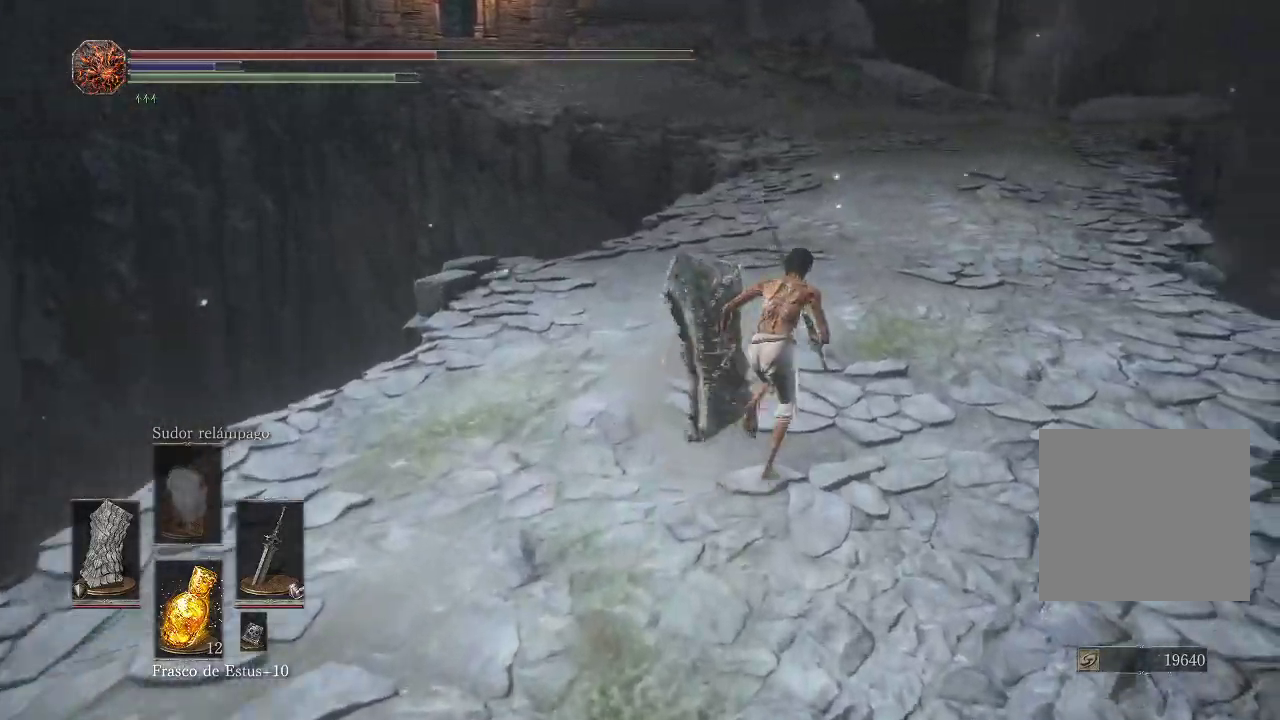
{"buttons": ["B"], "left_stick": "up", "right_stick": "center", "events": [[383, "left_stick", "up"]]}
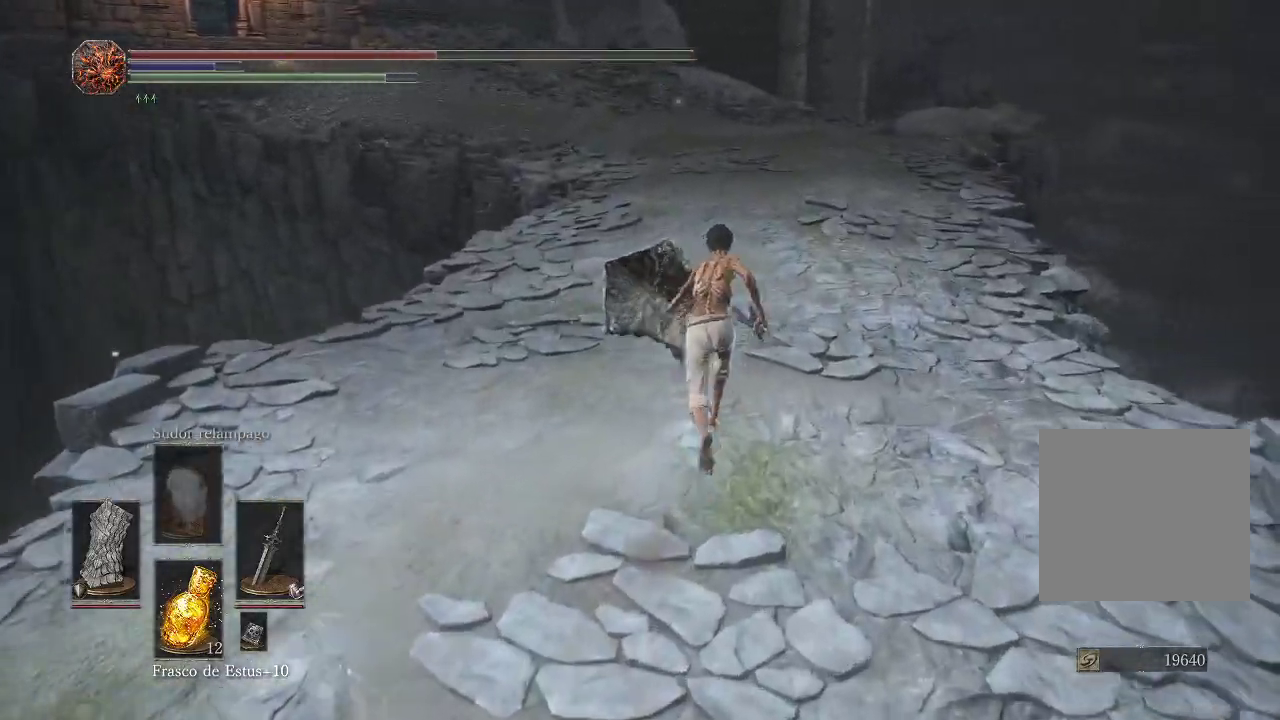
{"buttons": ["B"], "left_stick": "up", "right_stick": "center", "events": []}
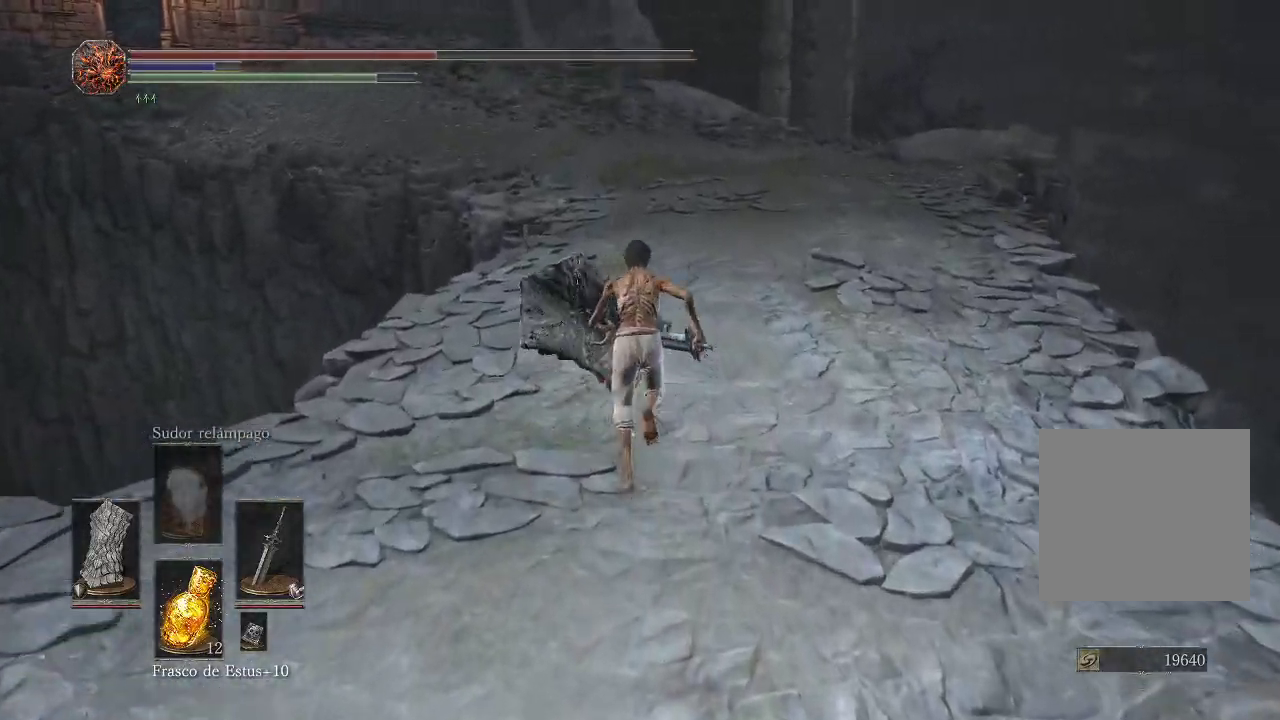
{"buttons": ["B"], "left_stick": "up", "right_stick": "center", "events": []}
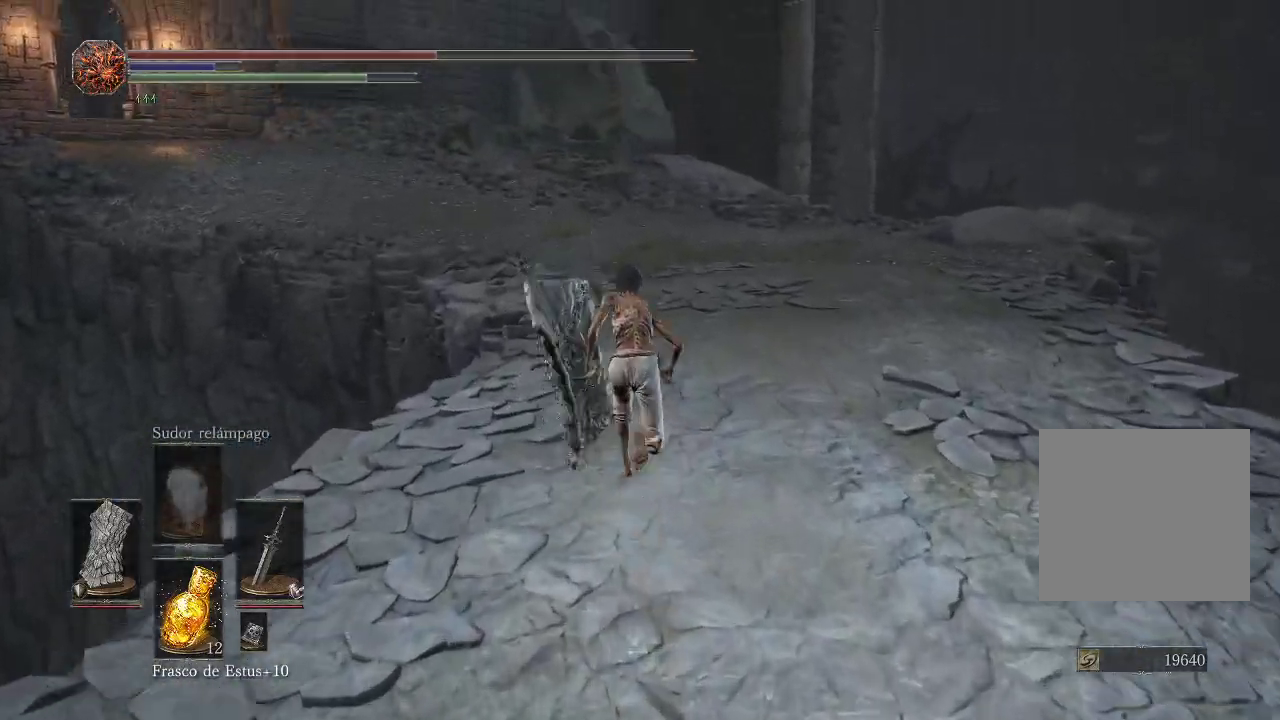
{"buttons": ["B"], "left_stick": "up", "right_stick": "center", "events": [[267, "B", "up"], [333, "B", "down"], [433, "B", "up"], [467, "B", "down"]]}
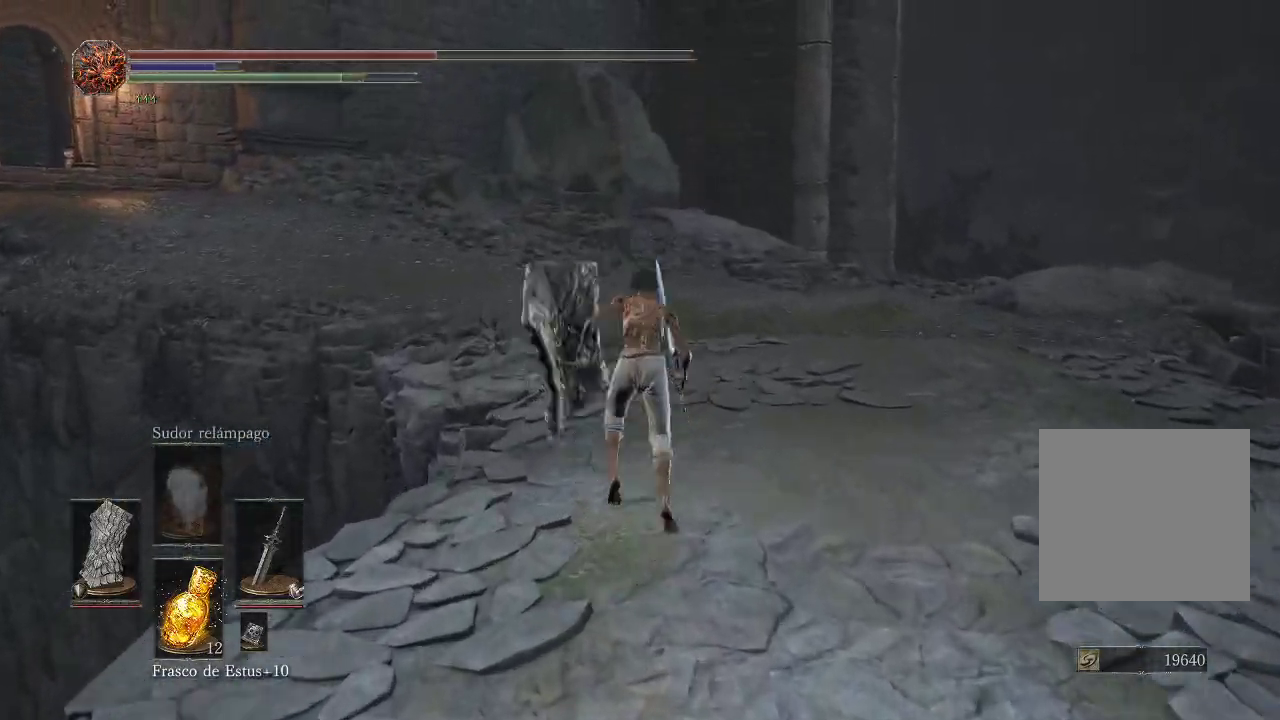
{"buttons": [], "left_stick": "up", "right_stick": "center", "events": [[67, "B", "up"], [117, "B", "down"], [217, "B", "up"], [367, "B", "down"], [467, "B", "up"]]}
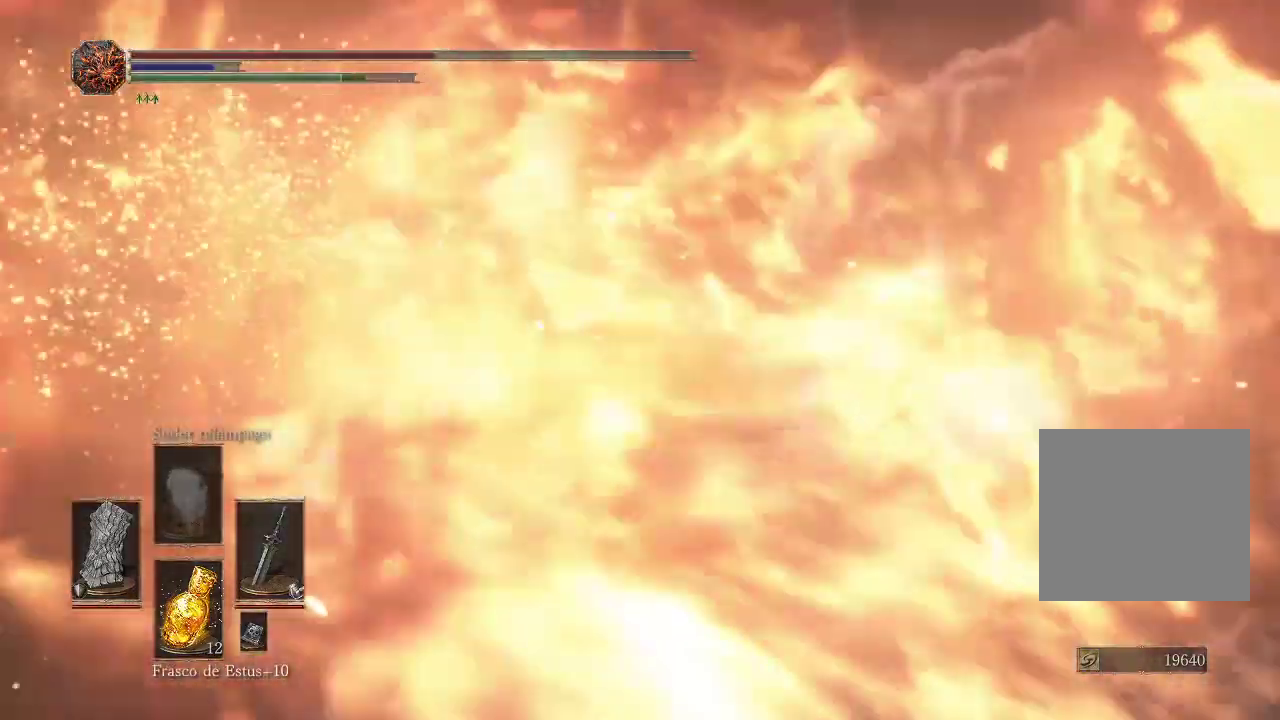
{"buttons": ["B"], "left_stick": "up", "right_stick": "center", "events": [[17, "B", "down"], [100, "B", "up"], [167, "B", "down"], [267, "B", "up"], [317, "B", "down"], [417, "B", "up"], [467, "B", "down"]]}
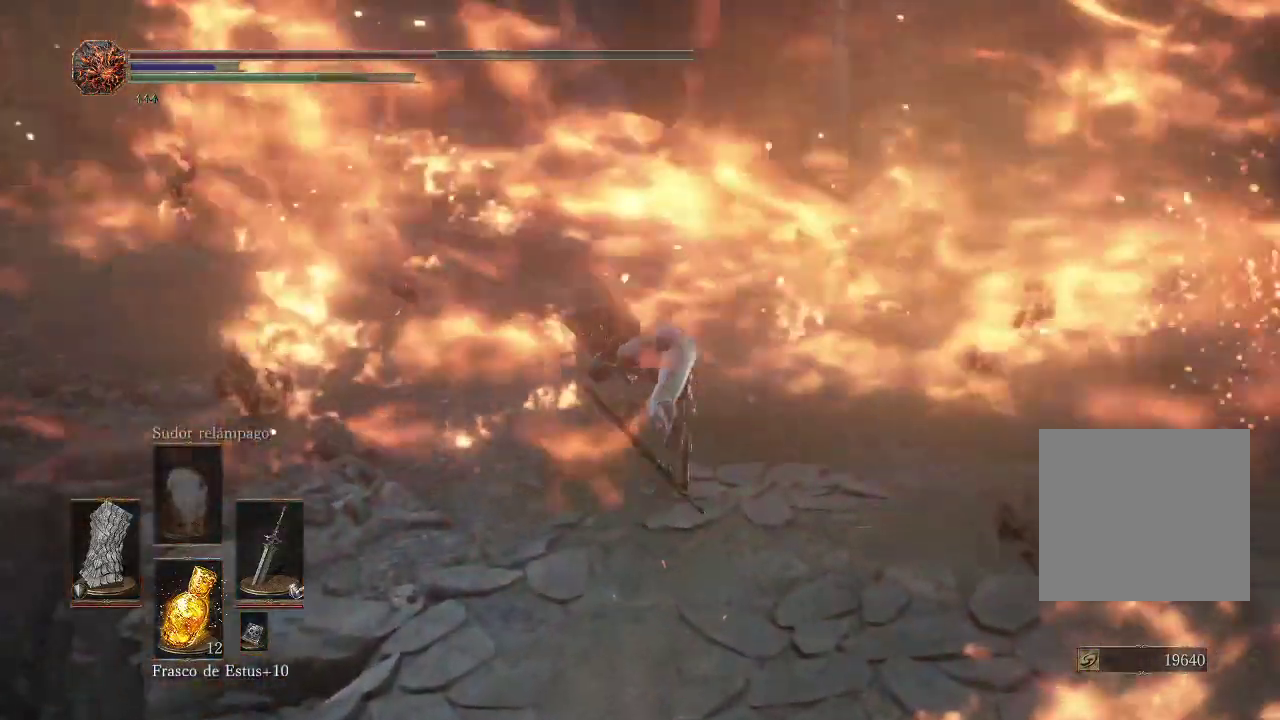
{"buttons": ["B"], "left_stick": "up-left", "right_stick": "center", "events": [[67, "B", "up"], [100, "left_stick", "up-left"], [300, "B", "down"], [367, "B", "up"], [433, "B", "down"]]}
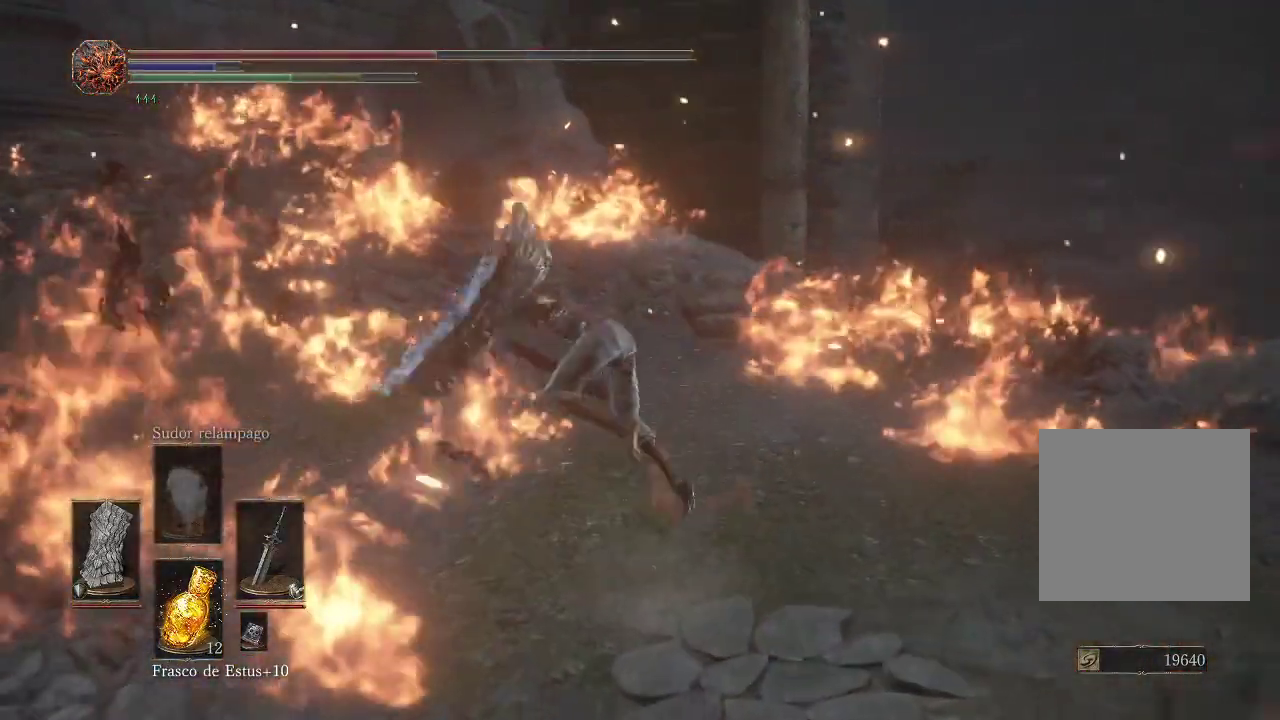
{"buttons": [], "left_stick": "up-left", "right_stick": "center", "events": [[17, "B", "up"], [100, "B", "down"], [167, "B", "up"], [267, "B", "down"], [350, "B", "up"], [417, "B", "down"], [500, "B", "up"]]}
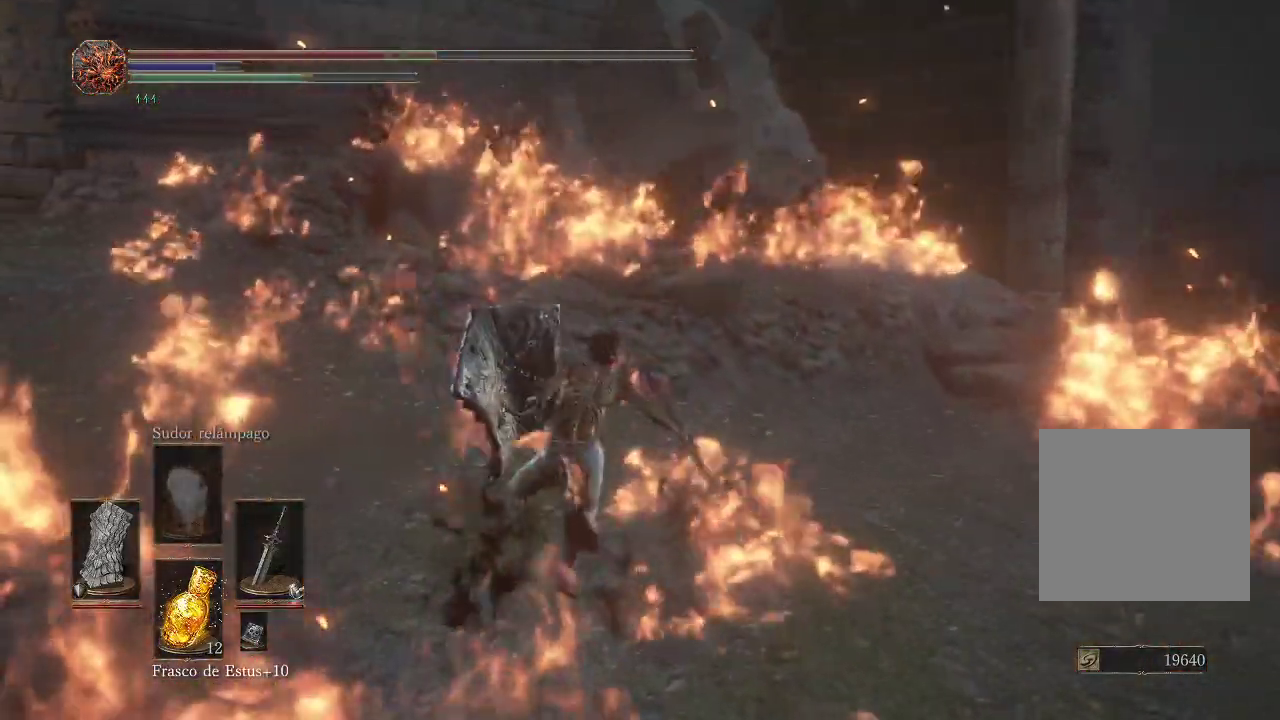
{"buttons": [], "left_stick": "center", "right_stick": "center", "events": [[67, "B", "down"], [150, "B", "up"], [450, "left_stick", "center"]]}
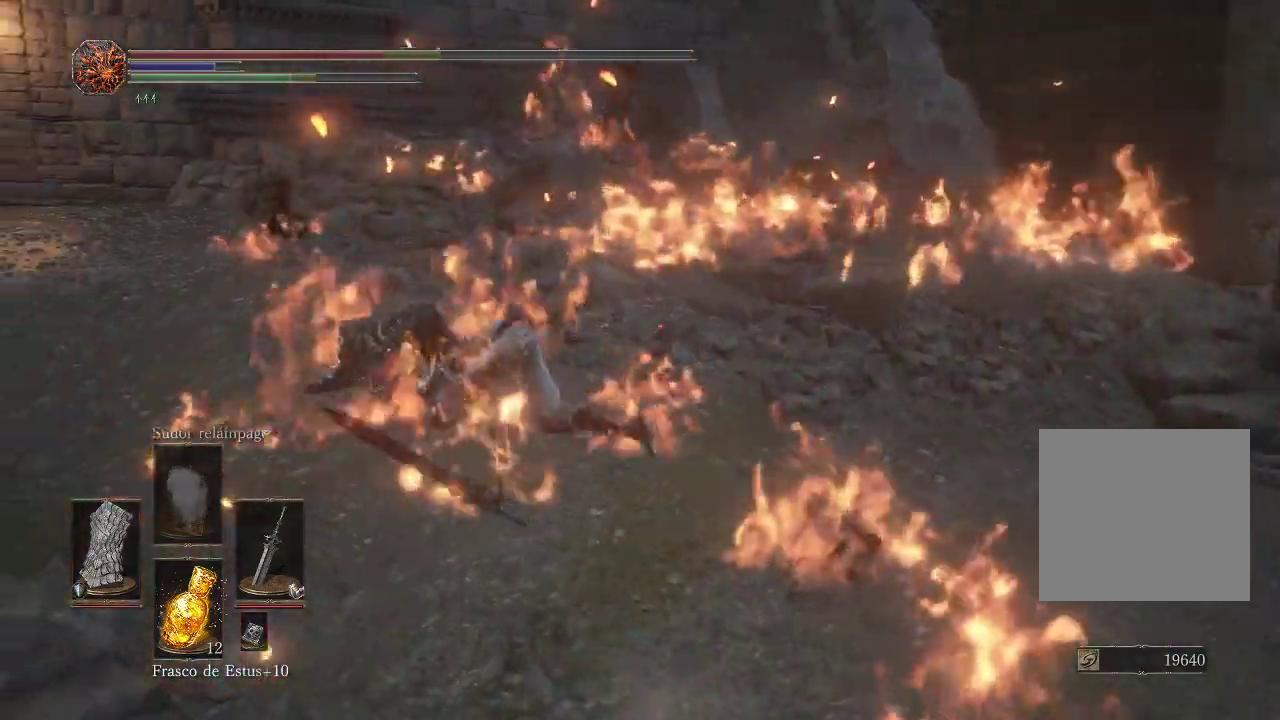
{"buttons": [], "left_stick": "center", "right_stick": "center", "events": [[50, "X", "down"], [150, "X", "up"], [383, "X", "down"], [450, "X", "up"]]}
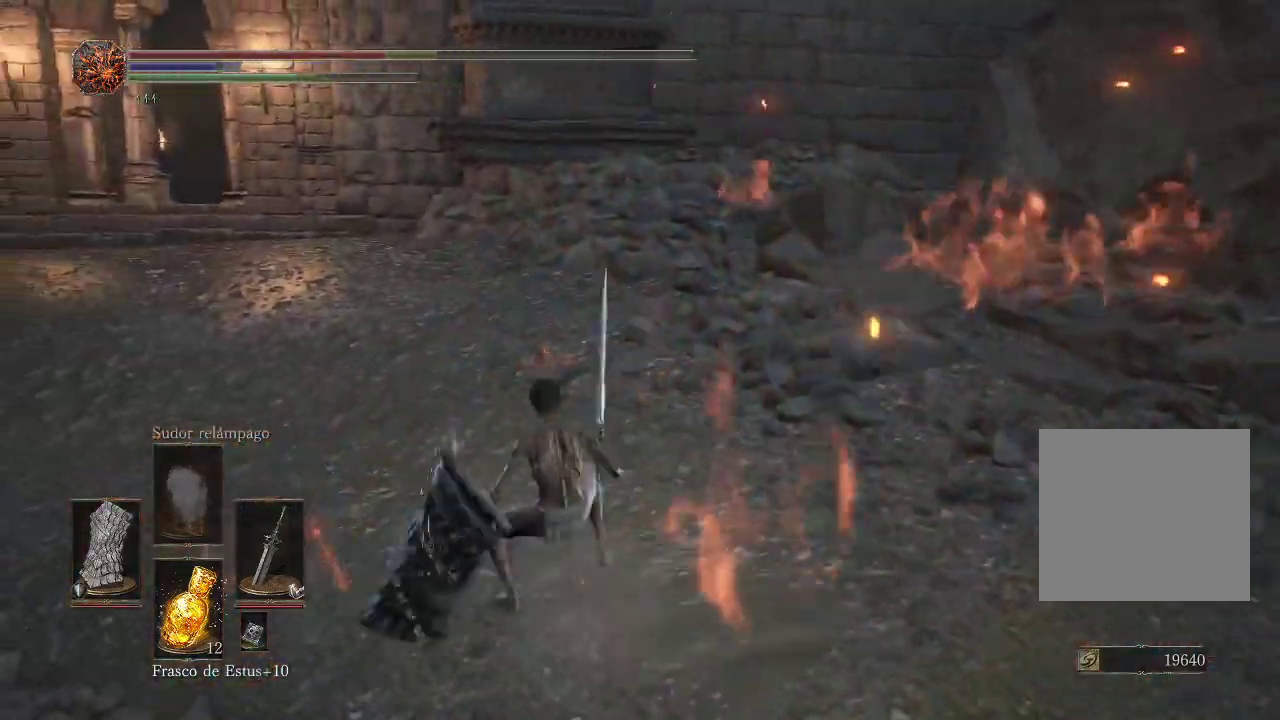
{"buttons": [], "left_stick": "up", "right_stick": "center", "events": [[33, "X", "down"], [100, "X", "up"], [183, "X", "down"], [233, "X", "up"], [250, "left_stick", "up"], [300, "X", "down"], [367, "X", "up"]]}
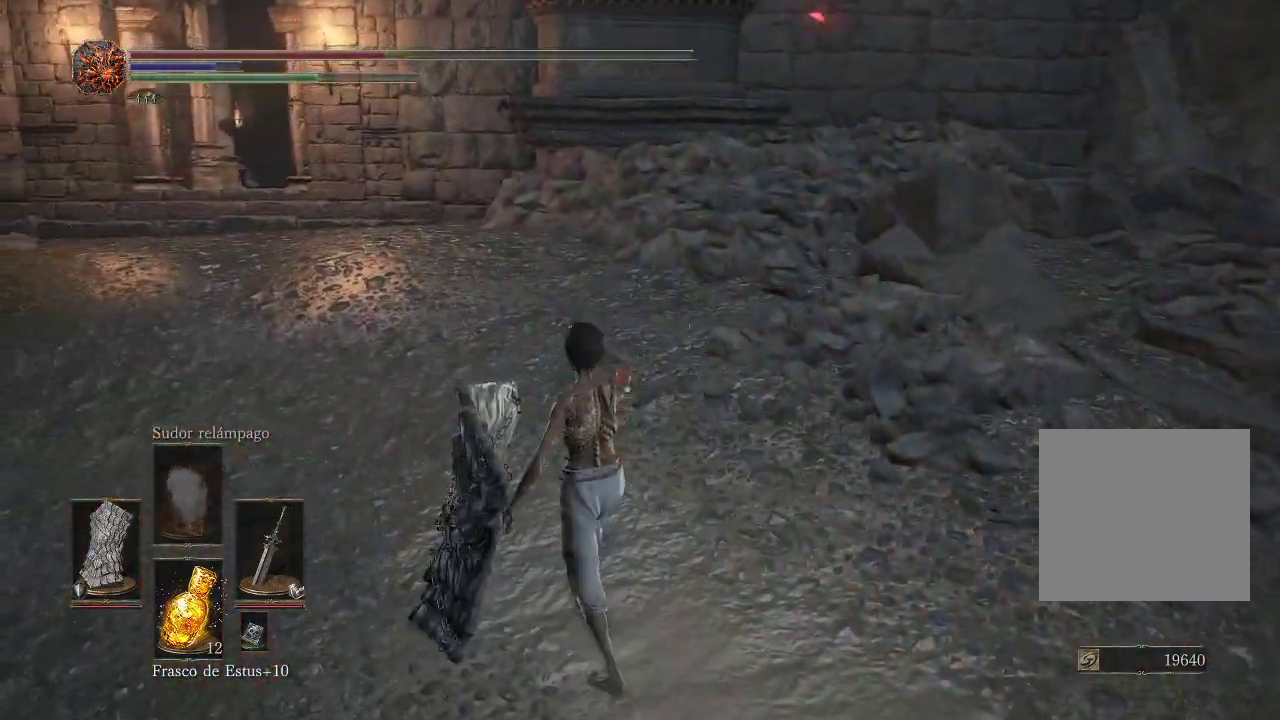
{"buttons": ["B"], "left_stick": "up", "right_stick": "center", "events": [[150, "B", "down"], [200, "B", "up"], [317, "B", "down"], [367, "B", "up"], [467, "B", "down"]]}
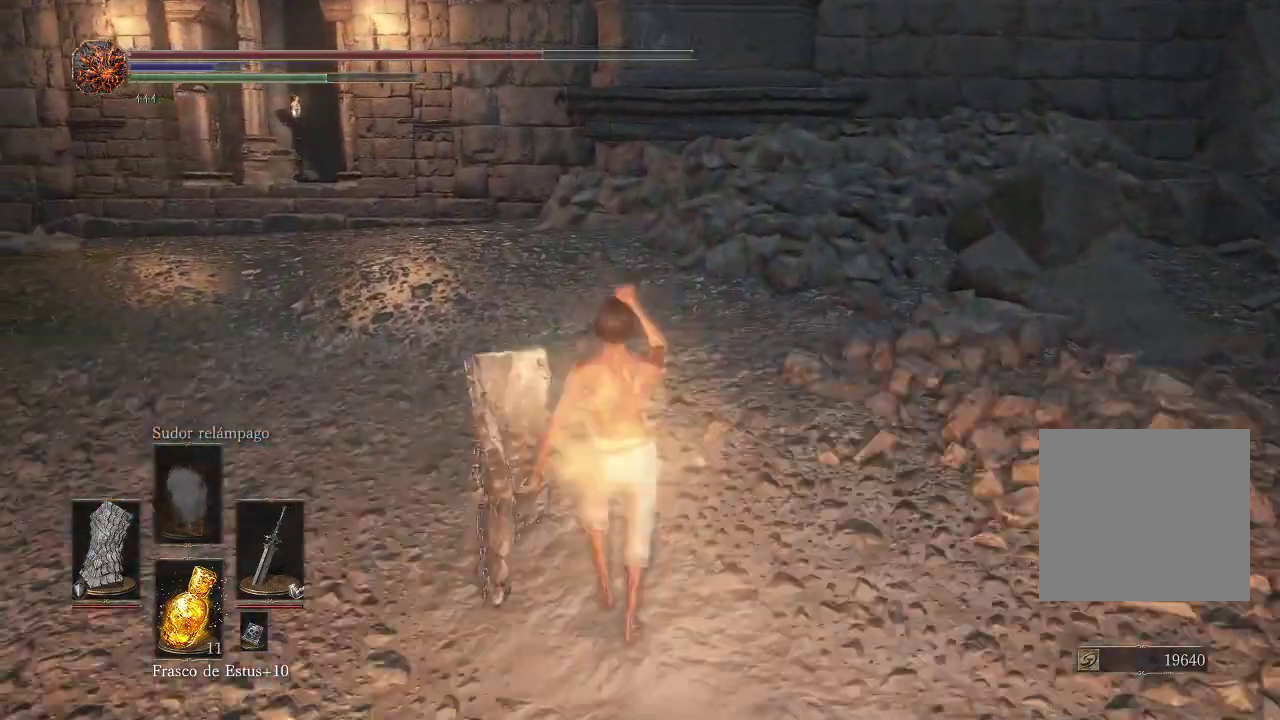
{"buttons": [], "left_stick": "up", "right_stick": "center", "events": [[33, "B", "up"], [100, "B", "down"], [200, "B", "up"], [250, "B", "down"], [333, "B", "up"], [400, "B", "down"], [483, "B", "up"]]}
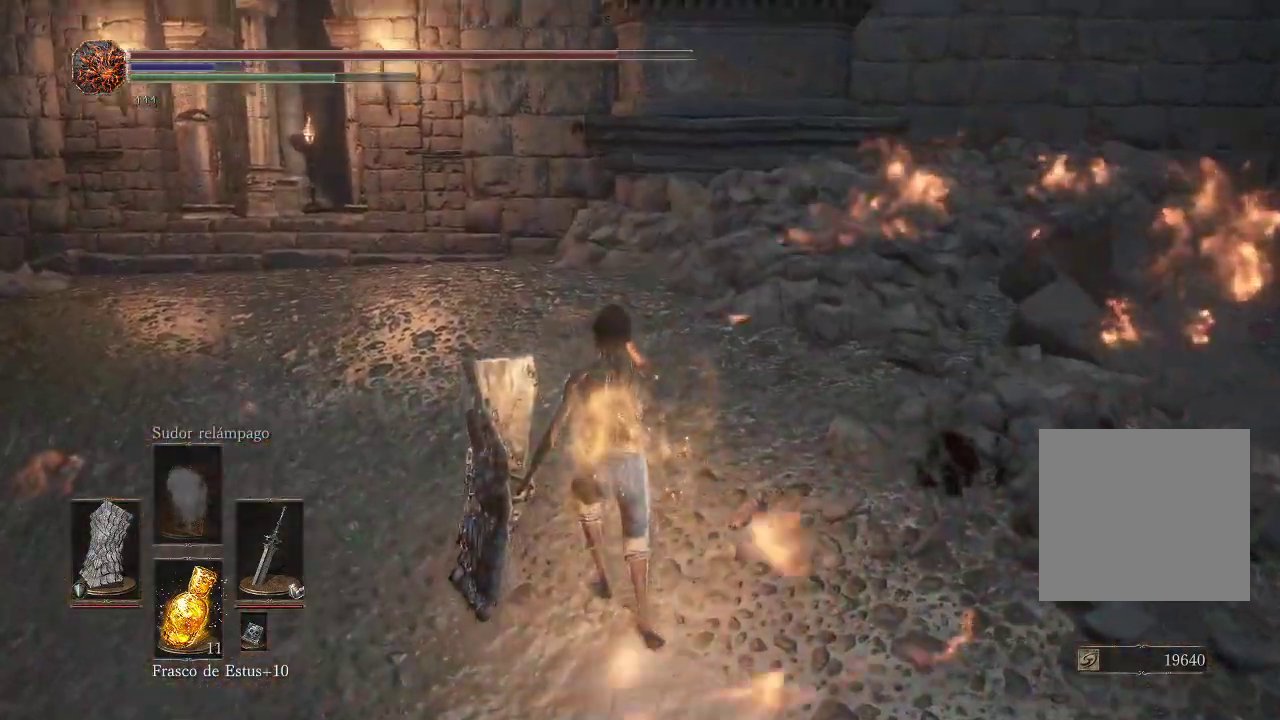
{"buttons": ["B"], "left_stick": "up", "right_stick": "center", "events": [[33, "B", "down"], [133, "B", "up"], [183, "B", "down"], [283, "B", "up"], [350, "B", "down"], [433, "B", "up"], [500, "B", "down"]]}
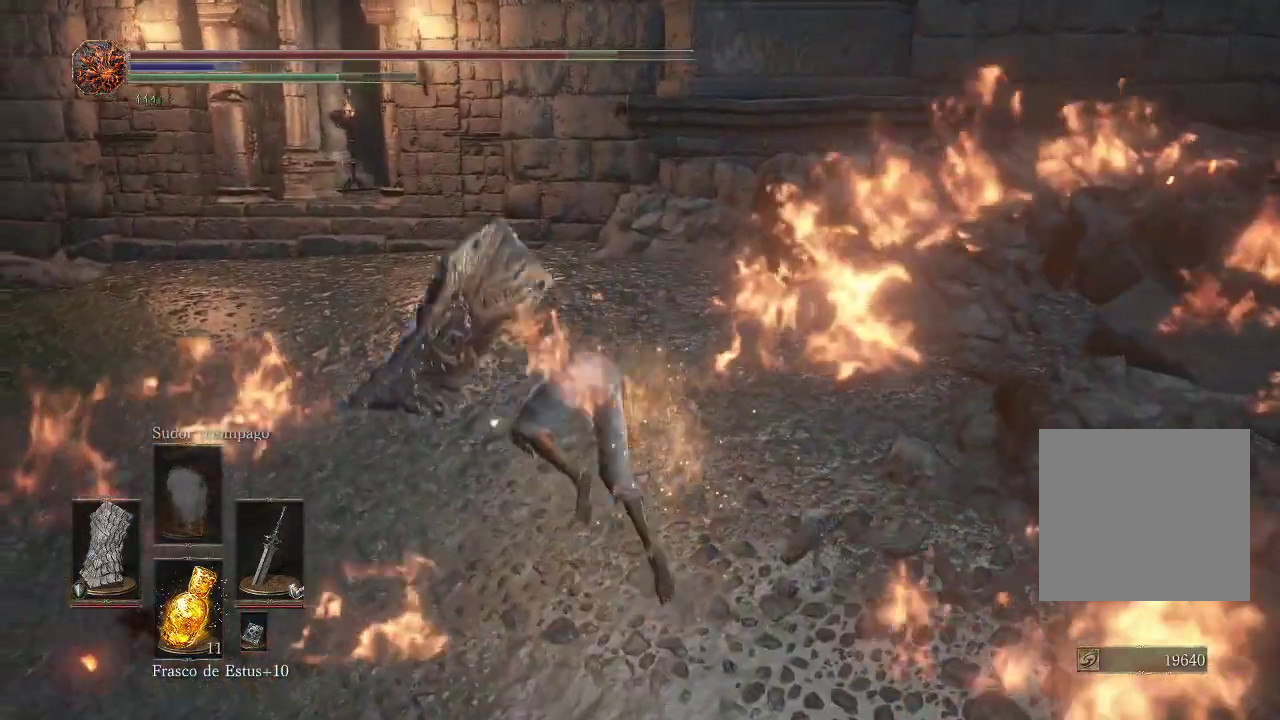
{"buttons": ["B"], "left_stick": "up", "right_stick": "center", "events": [[117, "B", "up"], [167, "B", "down"], [250, "B", "up"], [350, "B", "down"], [417, "B", "up"], [500, "B", "down"]]}
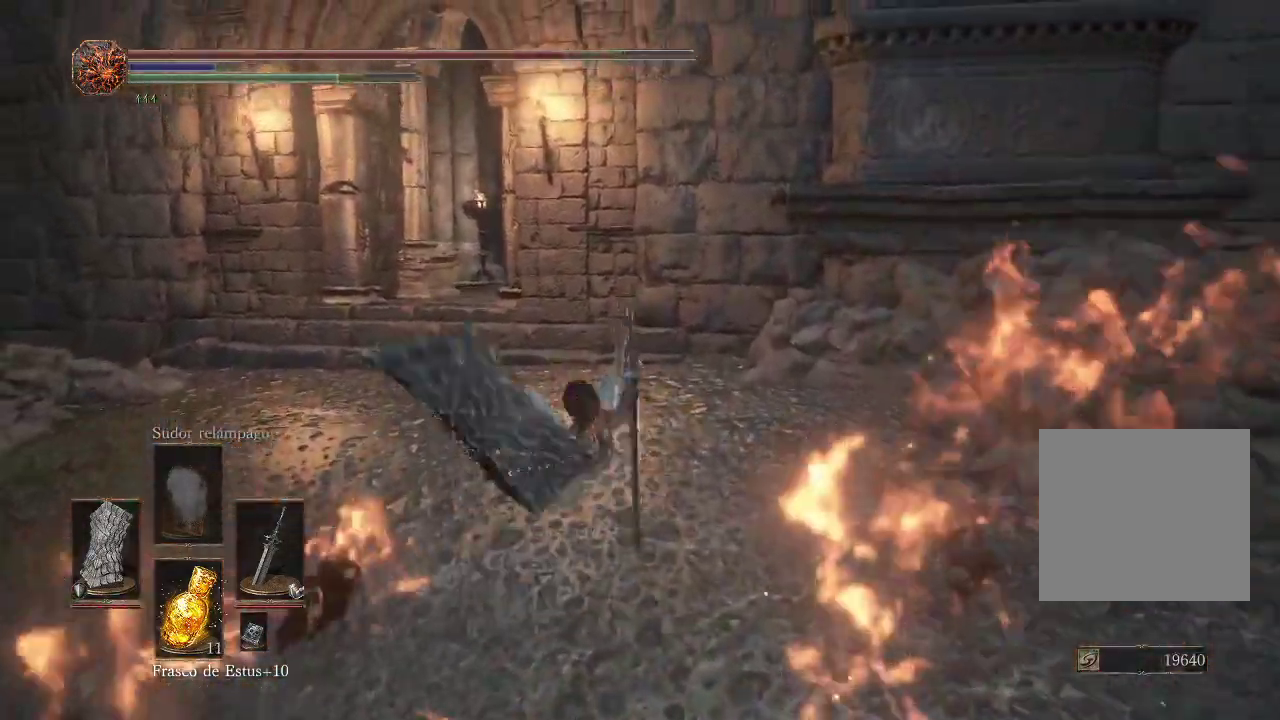
{"buttons": [], "left_stick": "up", "right_stick": "center", "events": [[83, "B", "up"], [150, "B", "down"], [233, "B", "up"]]}
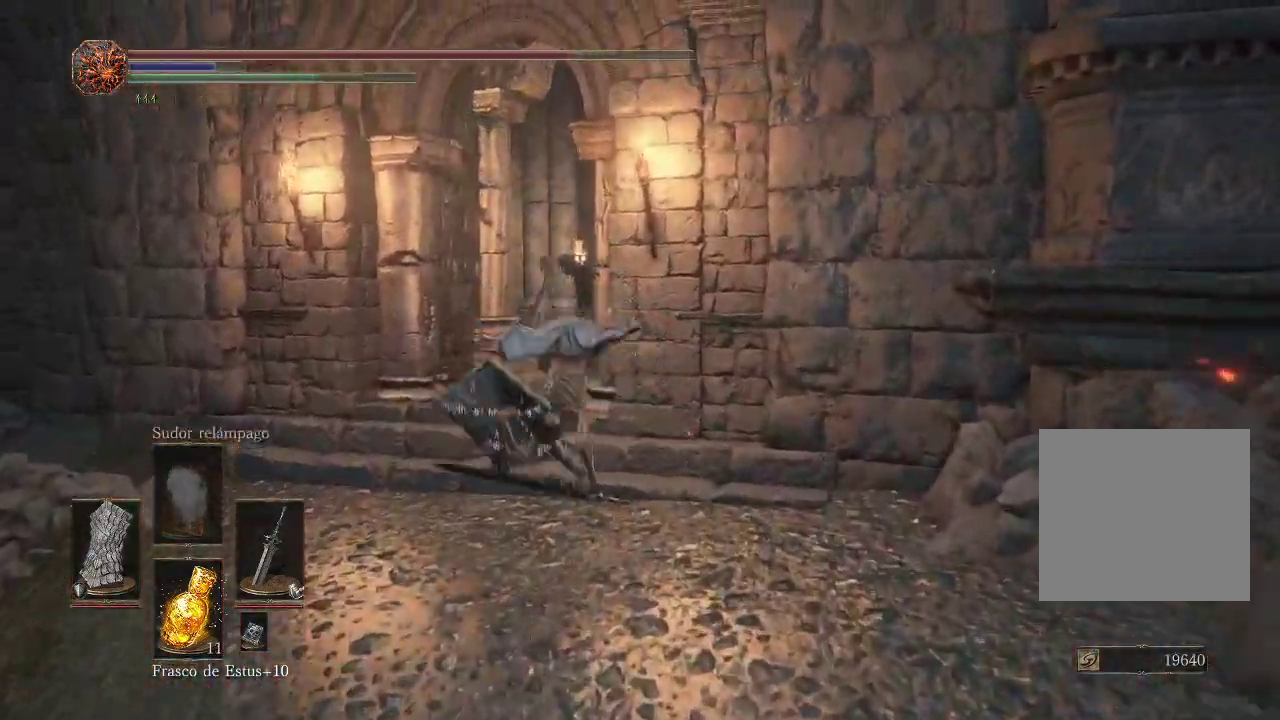
{"buttons": [], "left_stick": "up-left", "right_stick": "center", "events": [[50, "right_stick", "down-right"], [83, "left_stick", "up-left"], [417, "right_stick", "center"]]}